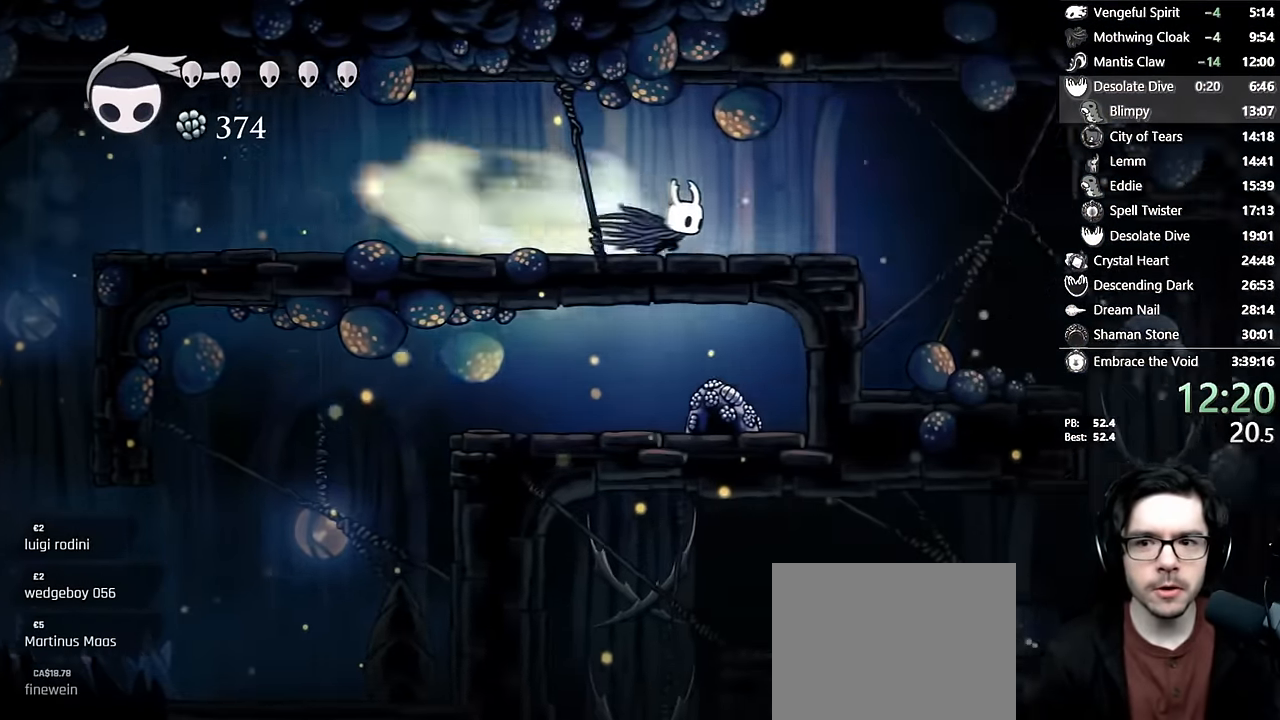
Gameplay with a controller (Xbox layout); each line is a JSON object with the inputs held at the frame after it (dt_ms = milliseconds from this image to that frame). "events" lists button and stick changes between this image and that frame as [ms after this image, input, new state], when the widget could be followed in between. Not read: L3 R3.
{"dt_ms": 500, "buttons": ["R2", "DPAD_RIGHT"], "left_stick": "center", "right_stick": "center", "events": [[150, "DPAD_RIGHT", "up"], [167, "R2", "up"], [400, "R2", "down"], [417, "DPAD_RIGHT", "down"]]}
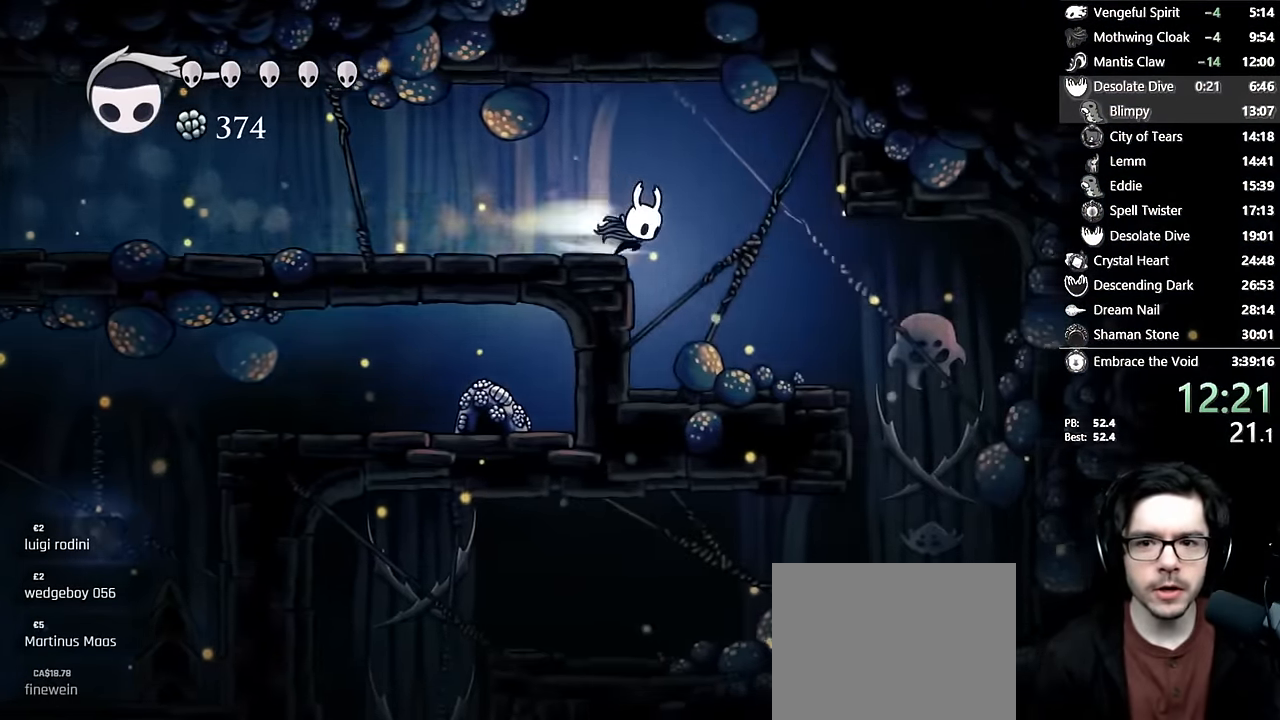
{"dt_ms": 500, "buttons": ["DPAD_RIGHT"], "left_stick": "center", "right_stick": "center", "events": [[167, "DPAD_RIGHT", "up"], [167, "R2", "up"], [283, "DPAD_RIGHT", "down"]]}
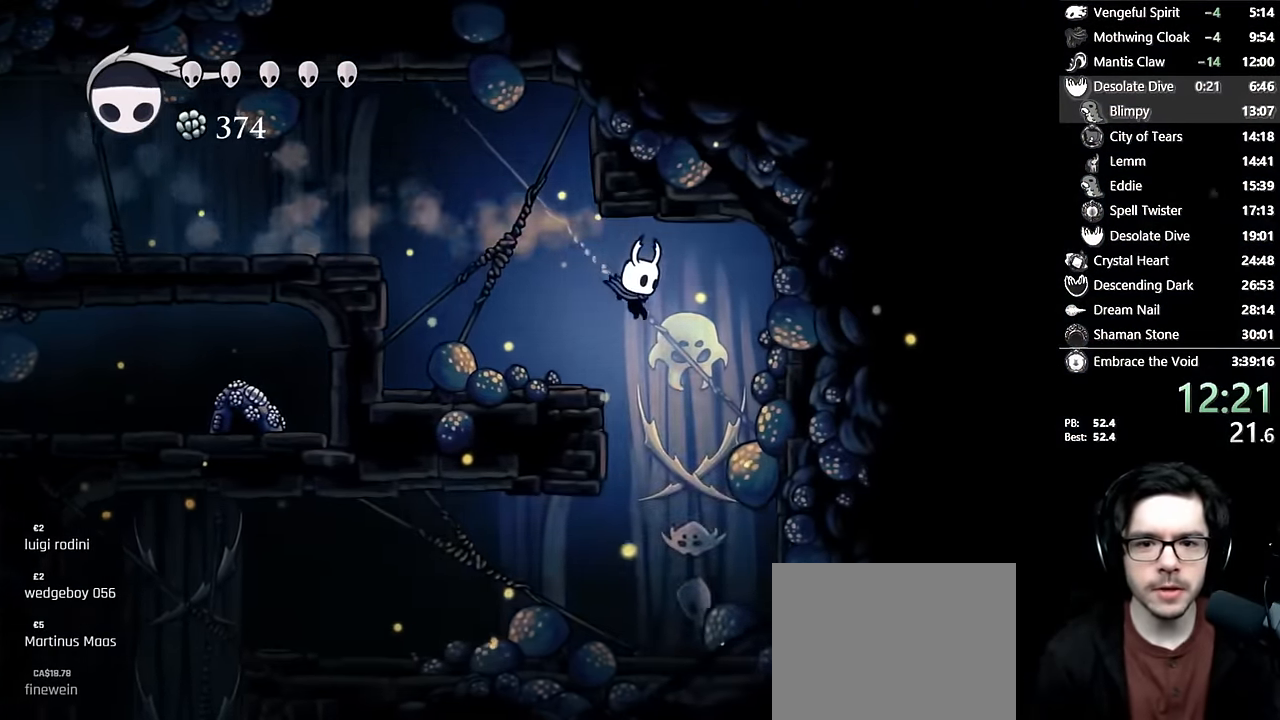
{"dt_ms": 500, "buttons": ["R2", "DPAD_LEFT"], "left_stick": "center", "right_stick": "center", "events": [[100, "DPAD_RIGHT", "up"], [150, "DPAD_LEFT", "down"], [383, "R2", "down"]]}
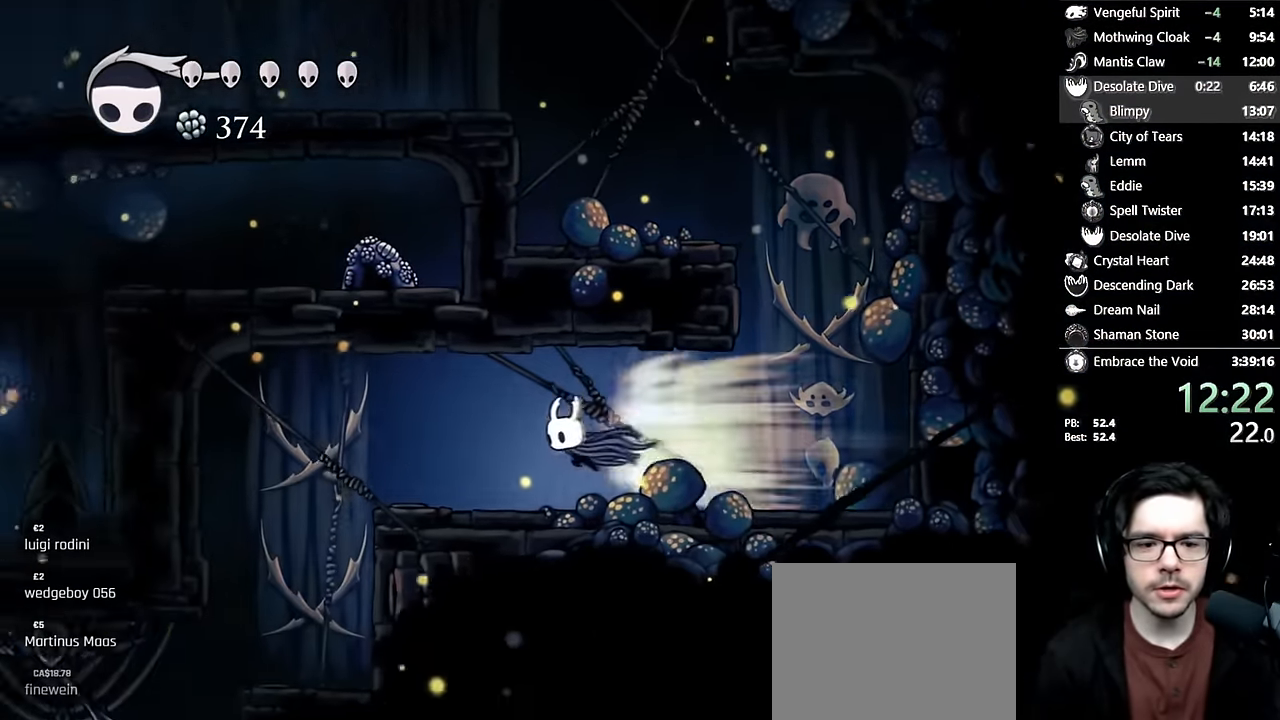
{"dt_ms": 500, "buttons": ["DPAD_LEFT"], "left_stick": "center", "right_stick": "center", "events": [[133, "R2", "up"], [283, "A", "down"], [417, "A", "up"]]}
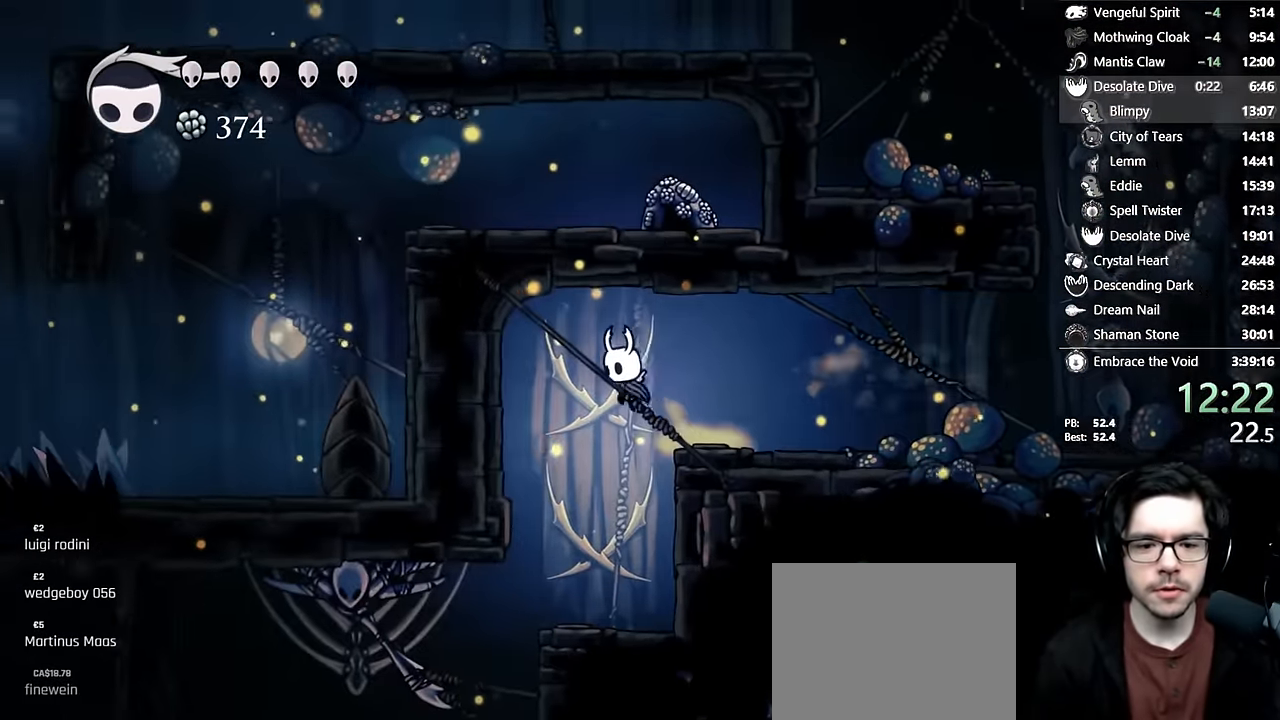
{"dt_ms": 1000, "buttons": ["R2", "DPAD_RIGHT"], "left_stick": "center", "right_stick": "center"}
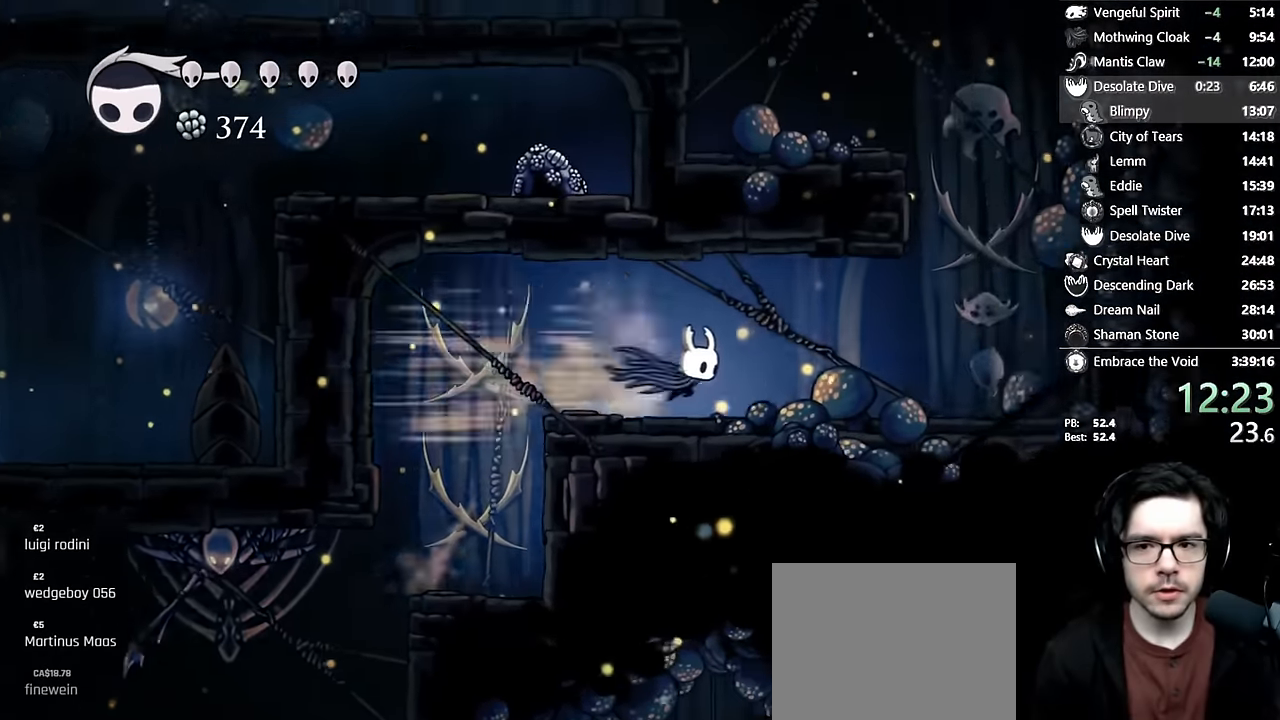
{"dt_ms": 500, "buttons": ["A", "DPAD_RIGHT"], "left_stick": "center", "right_stick": "center", "events": [[33, "R2", "up"], [367, "A", "down"]]}
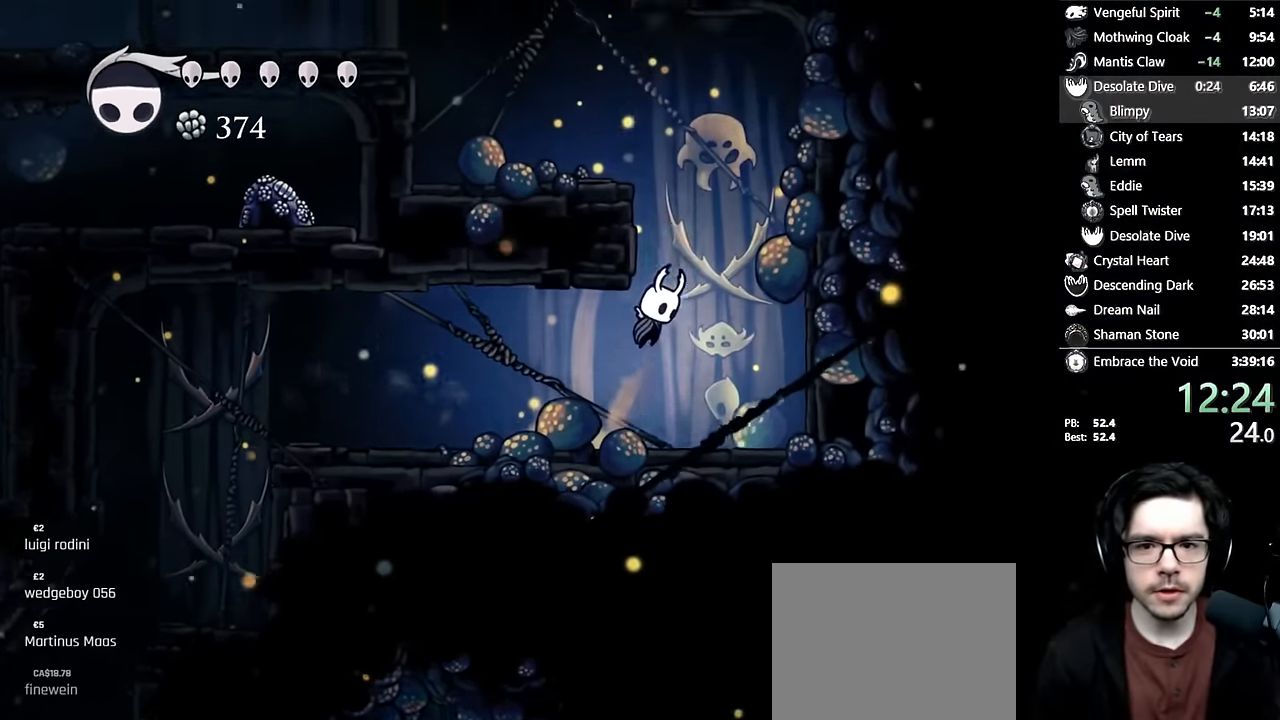
{"dt_ms": 500, "buttons": ["A", "R2", "DPAD_LEFT"], "left_stick": "center", "right_stick": "center", "events": [[50, "DPAD_RIGHT", "up"], [83, "DPAD_LEFT", "down"], [200, "A", "up"], [233, "A", "down"], [467, "R2", "down"]]}
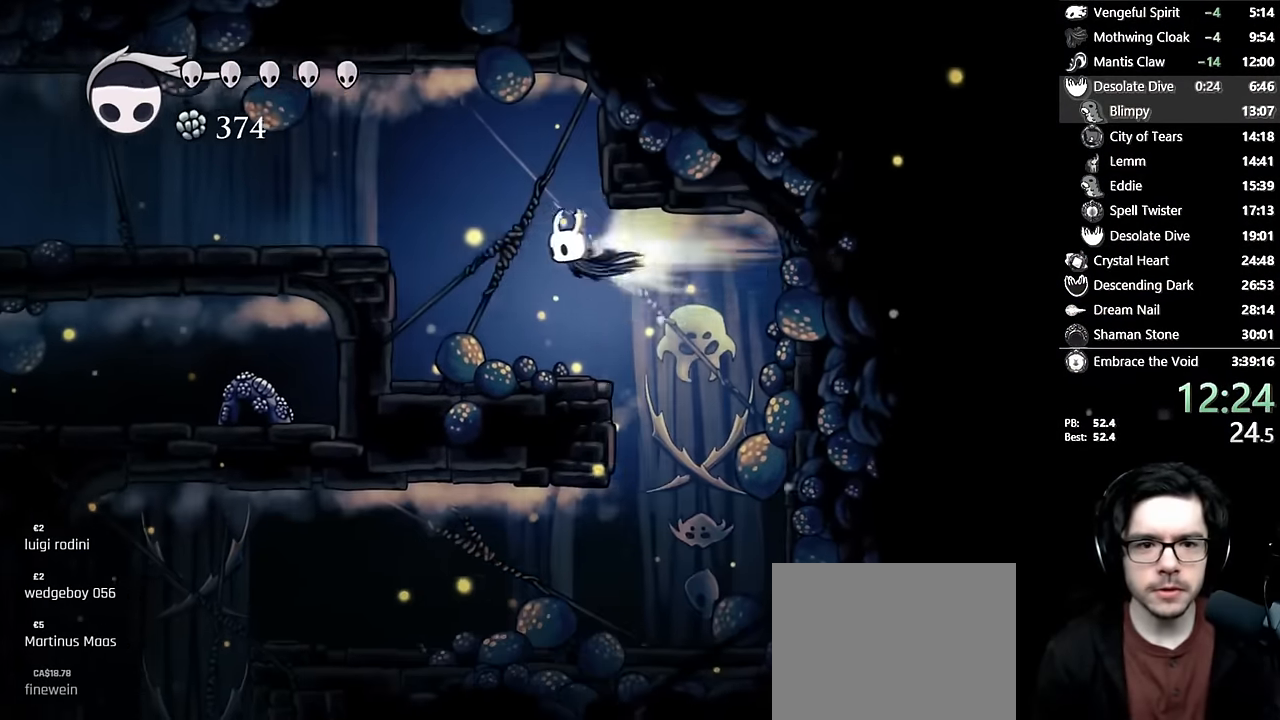
{"dt_ms": 500, "buttons": ["DPAD_LEFT"], "left_stick": "center", "right_stick": "center", "events": [[217, "A", "up"], [217, "R2", "up"], [300, "A", "down"], [483, "A", "up"]]}
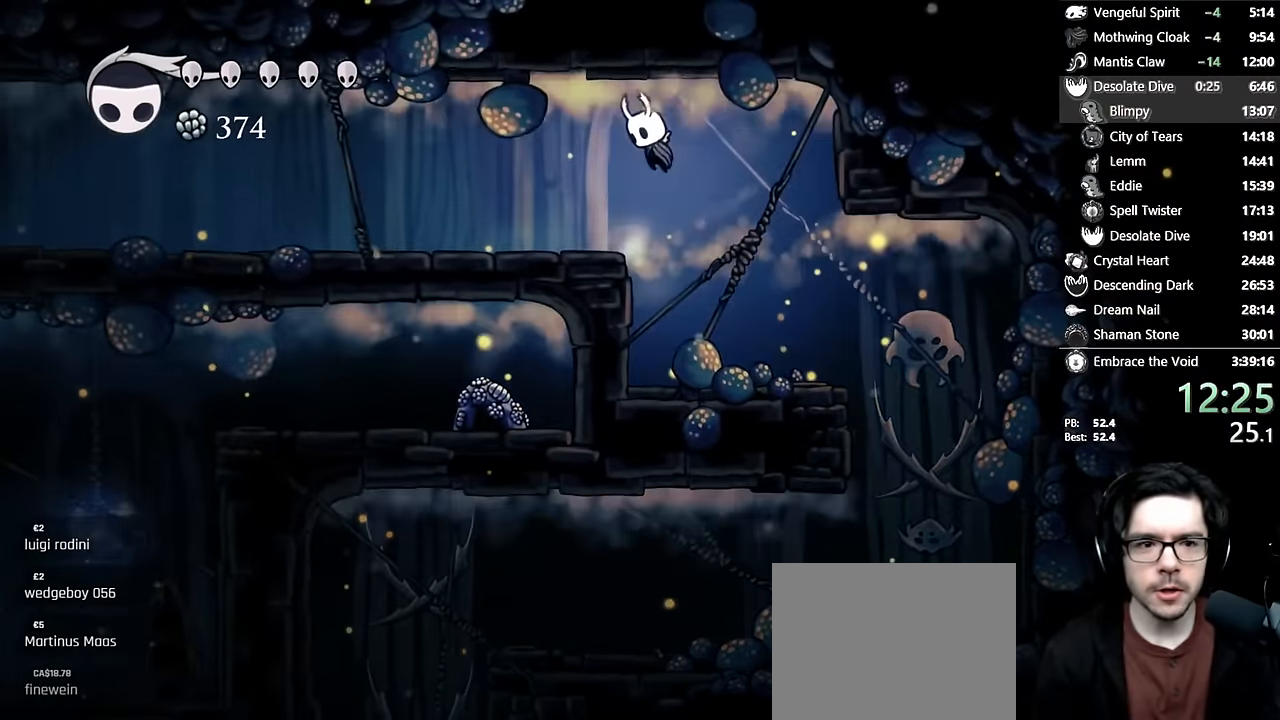
{"dt_ms": 500, "buttons": ["DPAD_LEFT"], "left_stick": "center", "right_stick": "center", "events": [[67, "R2", "down"], [367, "R2", "up"]]}
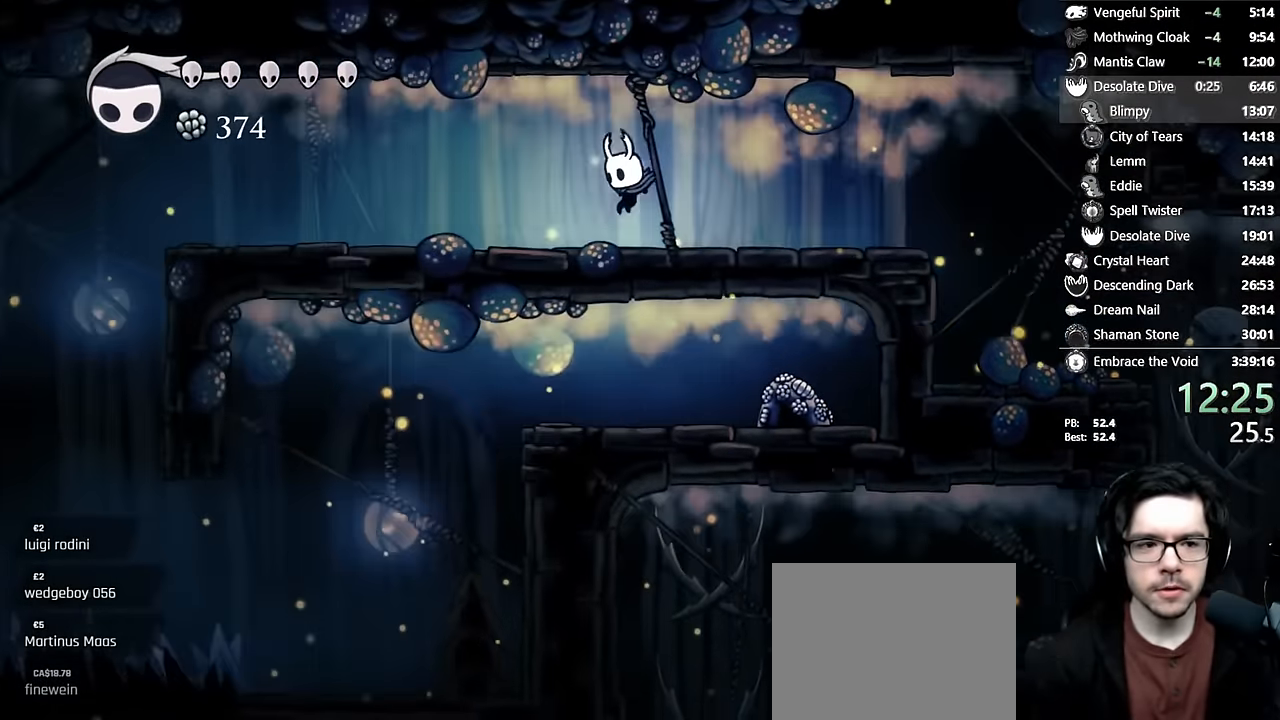
{"dt_ms": 500, "buttons": ["DPAD_LEFT"], "left_stick": "center", "right_stick": "center", "events": [[150, "R2", "down"], [450, "R2", "up"]]}
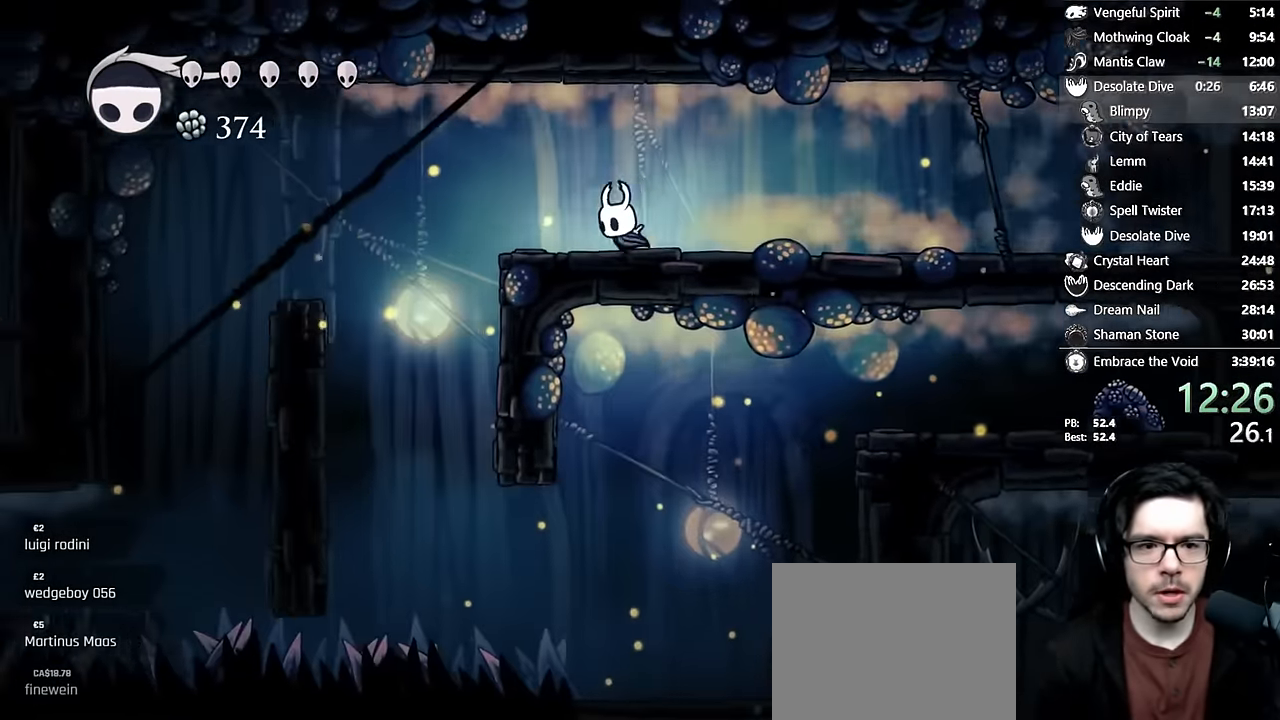
{"dt_ms": 500, "buttons": ["R2", "DPAD_LEFT"], "left_stick": "center", "right_stick": "center", "events": [[233, "R2", "down"]]}
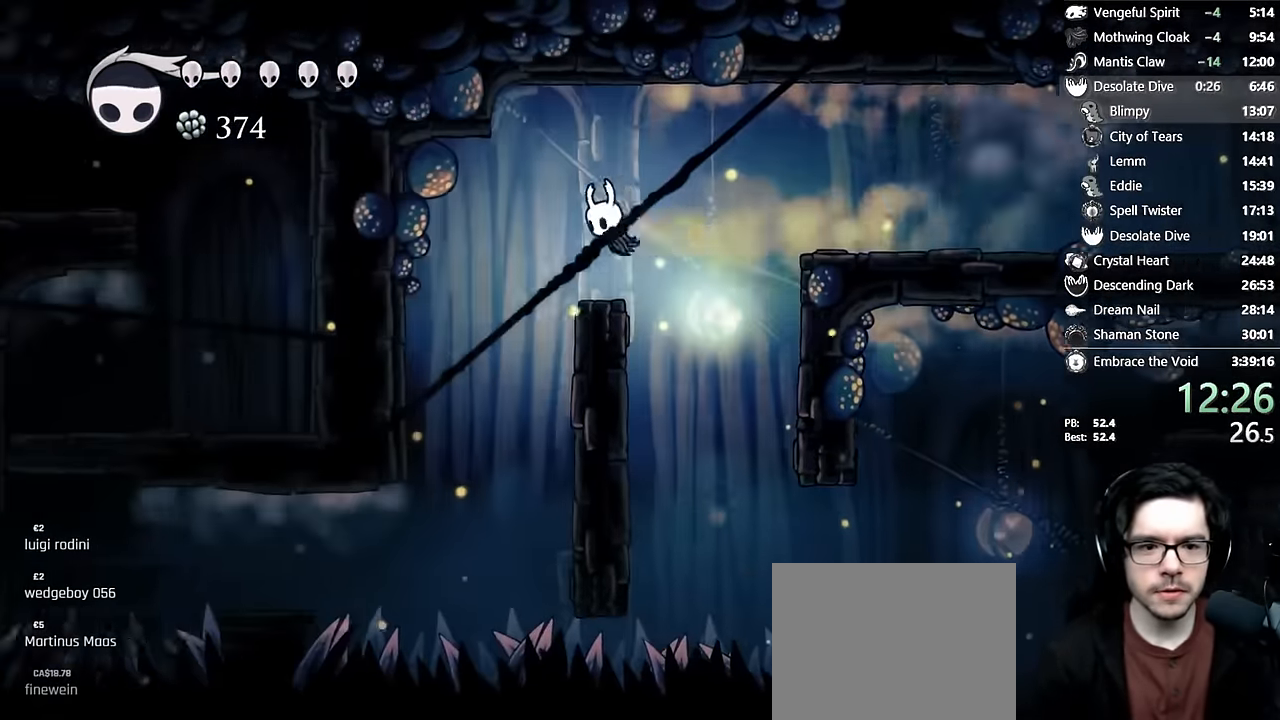
{"dt_ms": 1000, "buttons": ["X", "DPAD_DOWN", "DPAD_LEFT"], "left_stick": "center", "right_stick": "center"}
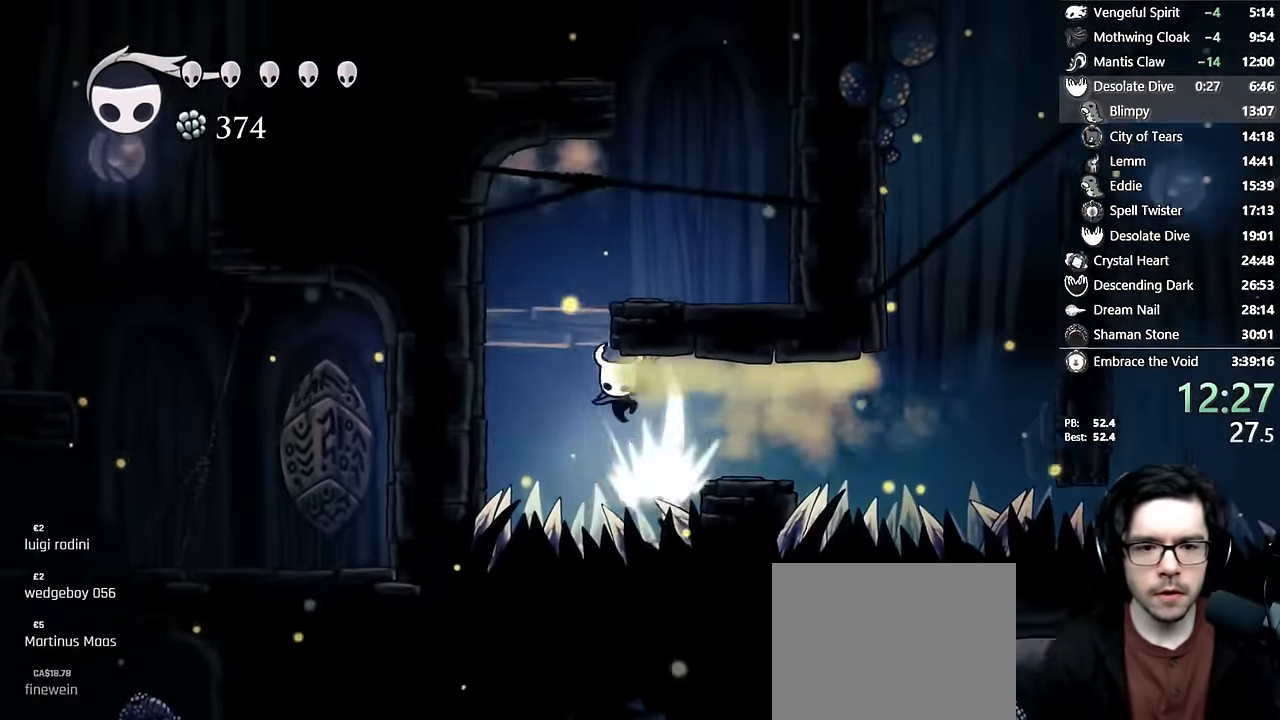
{"dt_ms": 500, "buttons": ["A", "DPAD_RIGHT"], "left_stick": "center", "right_stick": "center", "events": [[83, "DPAD_DOWN", "up"], [167, "R2", "down"], [217, "X", "up"], [383, "R2", "up"], [433, "A", "down"], [433, "DPAD_LEFT", "up"], [483, "DPAD_RIGHT", "down"]]}
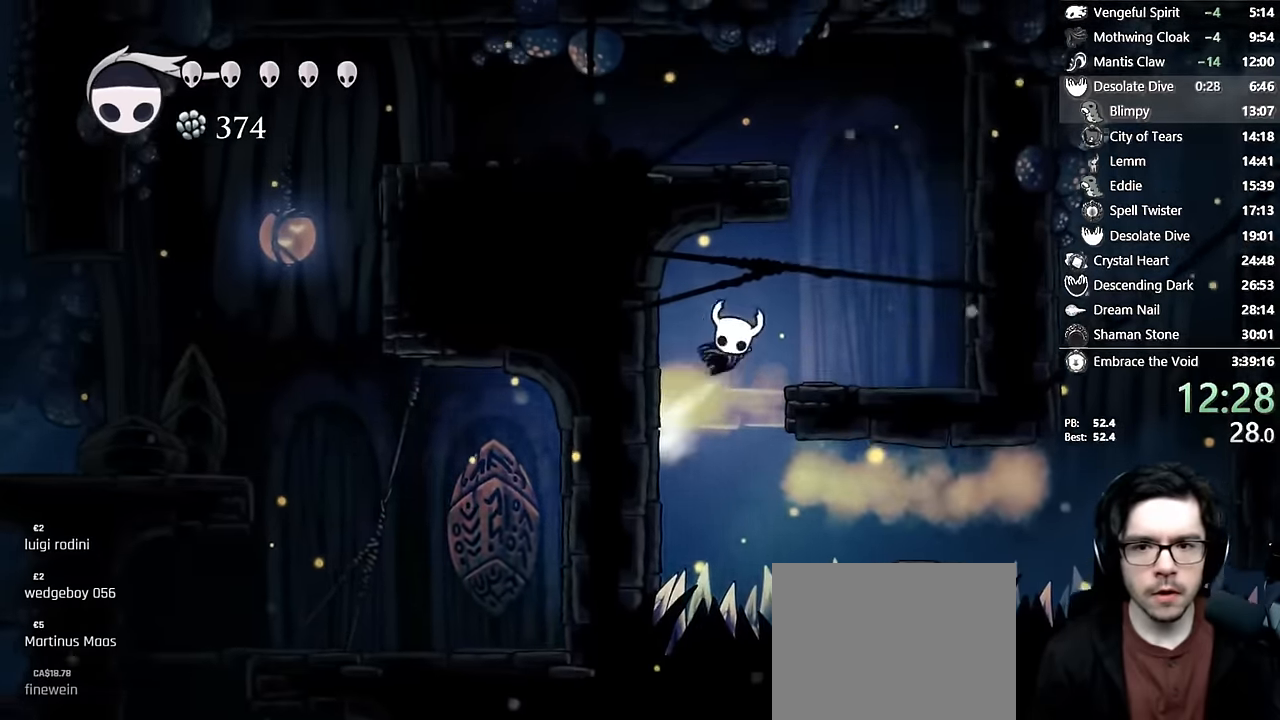
{"dt_ms": 500, "buttons": ["A", "DPAD_RIGHT"], "left_stick": "center", "right_stick": "center", "events": [[167, "A", "up"], [350, "DPAD_RIGHT", "up"], [400, "DPAD_RIGHT", "down"], [500, "A", "down"]]}
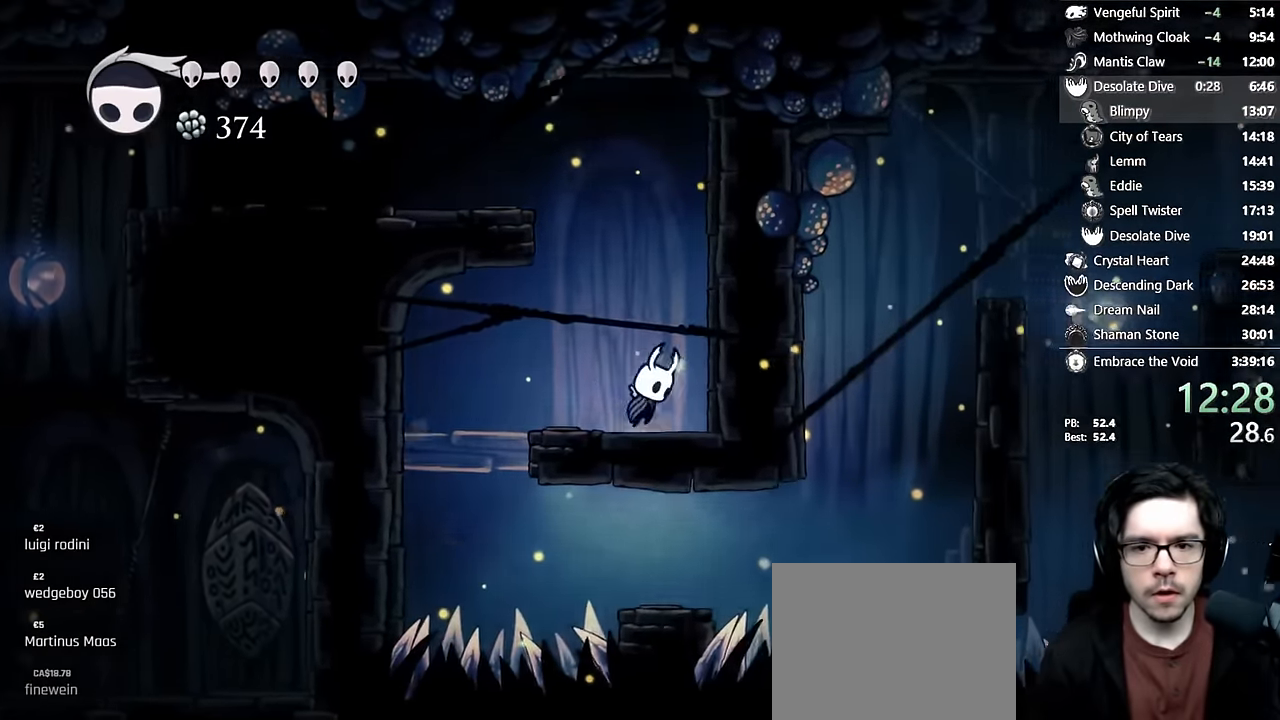
{"dt_ms": 500, "buttons": ["A", "R2", "DPAD_LEFT"], "left_stick": "center", "right_stick": "center", "events": [[183, "A", "up"], [233, "DPAD_RIGHT", "up"], [250, "A", "down"], [267, "DPAD_LEFT", "down"], [450, "R2", "down"]]}
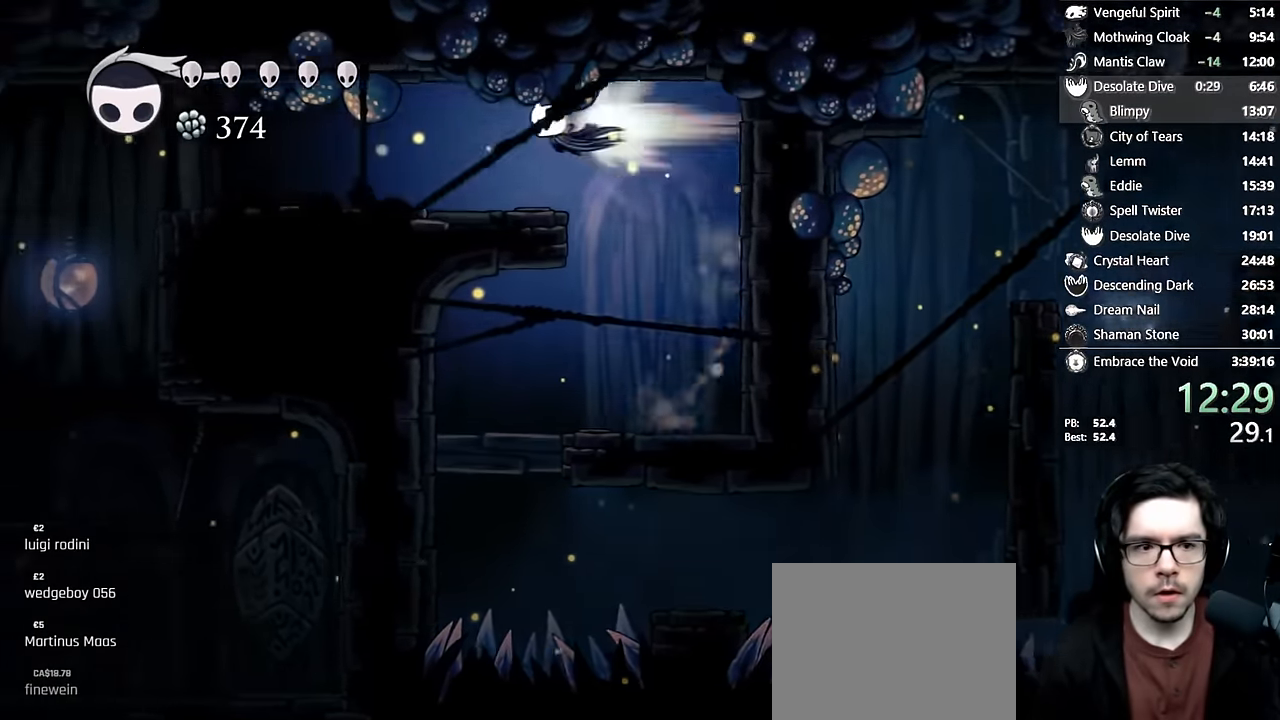
{"dt_ms": 1000, "buttons": ["DPAD_LEFT"], "left_stick": "center", "right_stick": "center"}
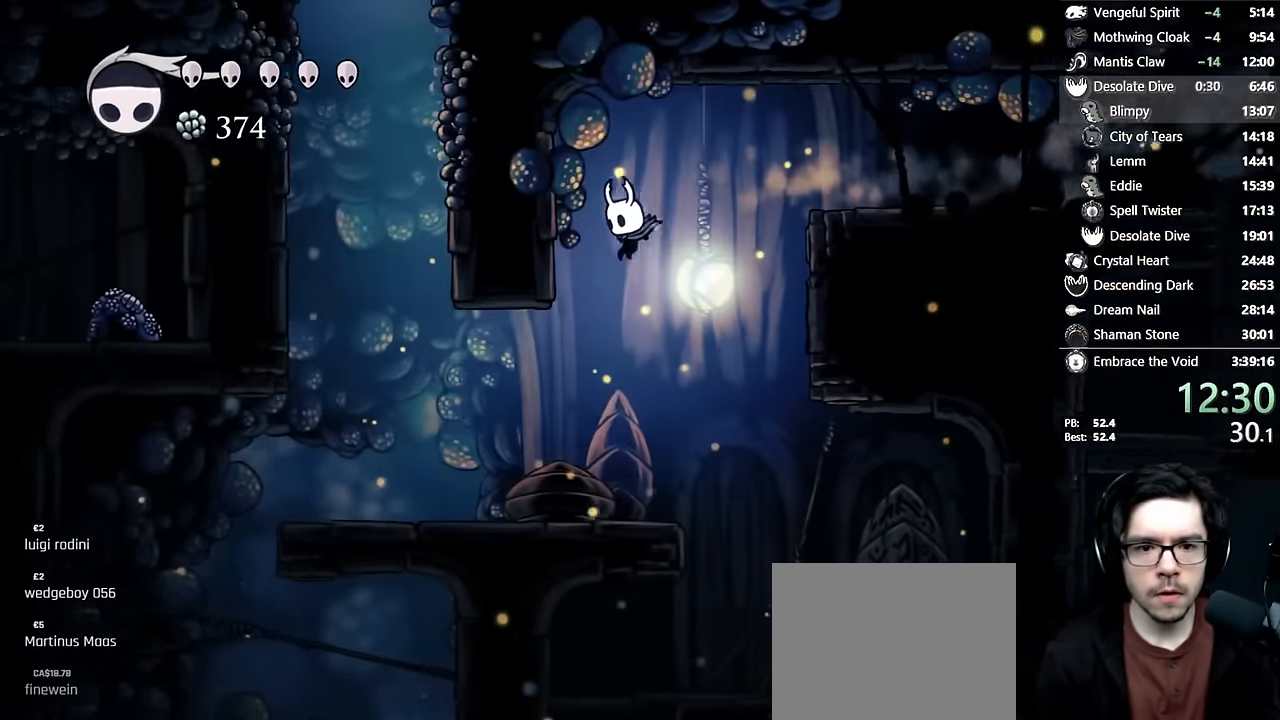
{"dt_ms": 500, "buttons": ["R2", "DPAD_LEFT"], "left_stick": "center", "right_stick": "center", "events": [[100, "DPAD_DOWN", "down"], [217, "X", "down"], [433, "DPAD_DOWN", "up"], [450, "R2", "down"], [500, "X", "up"]]}
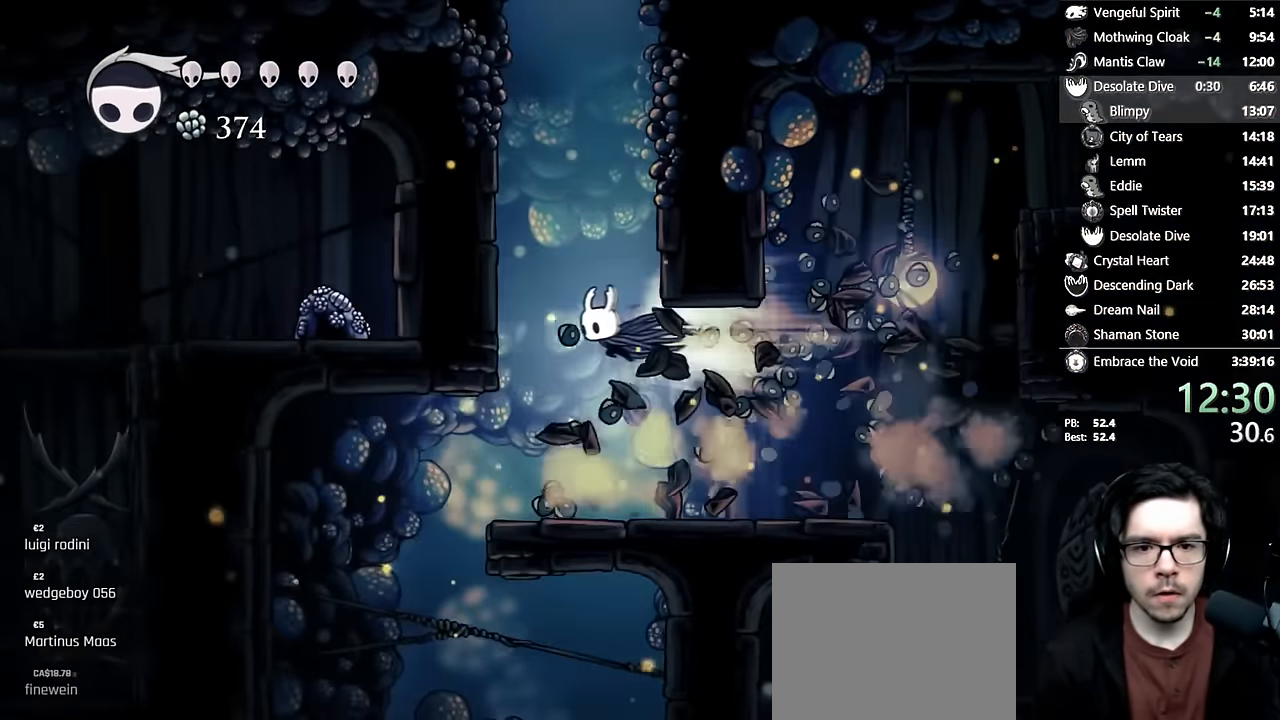
{"dt_ms": 500, "buttons": ["A", "DPAD_LEFT"], "left_stick": "center", "right_stick": "center", "events": [[150, "R2", "up"], [200, "A", "down"]]}
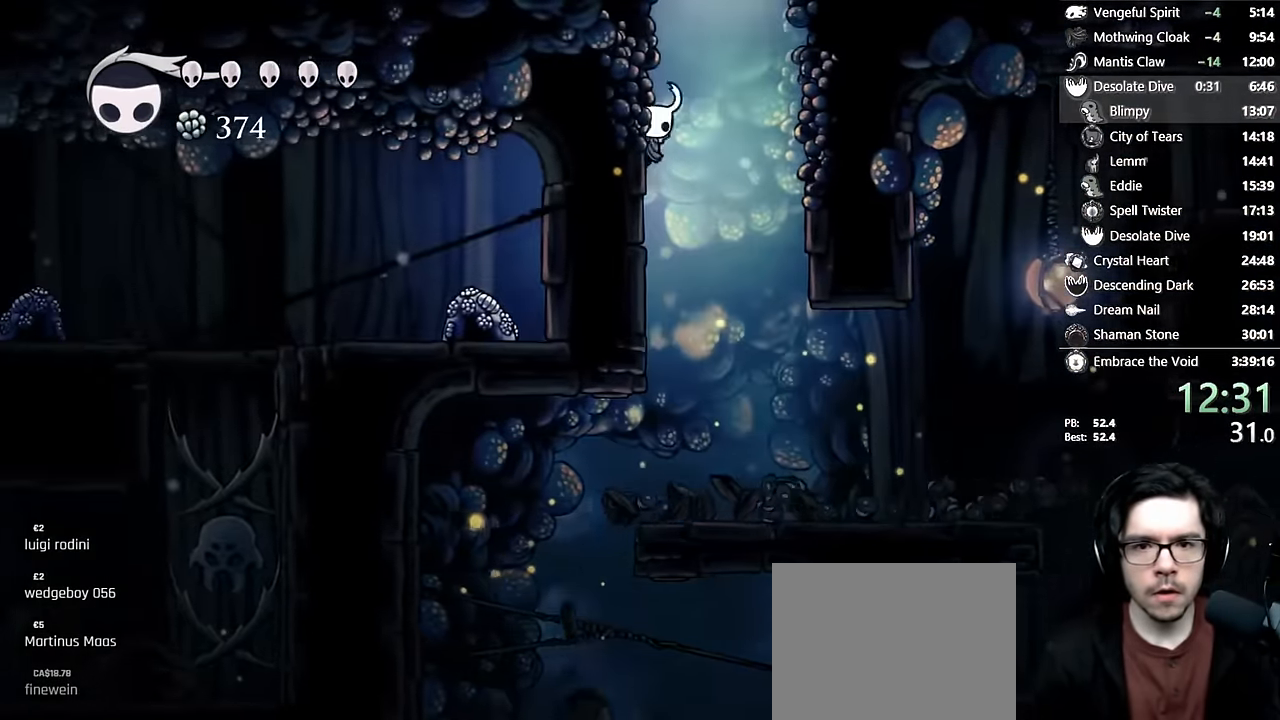
{"dt_ms": 500, "buttons": ["A"], "left_stick": "center", "right_stick": "center", "events": [[17, "A", "up"], [50, "A", "down"], [67, "DPAD_LEFT", "up"], [83, "DPAD_RIGHT", "down"], [433, "DPAD_RIGHT", "up"]]}
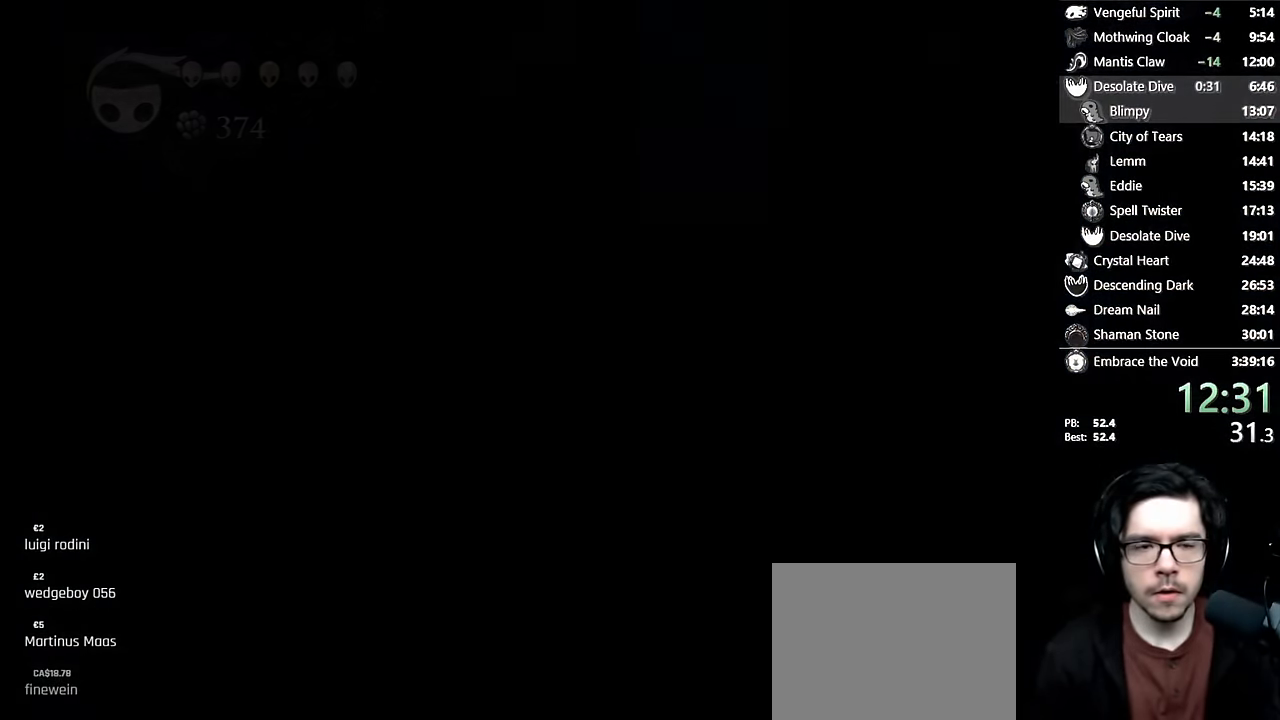
{"dt_ms": 500, "buttons": [], "left_stick": "center", "right_stick": "center", "events": [[167, "A", "up"]]}
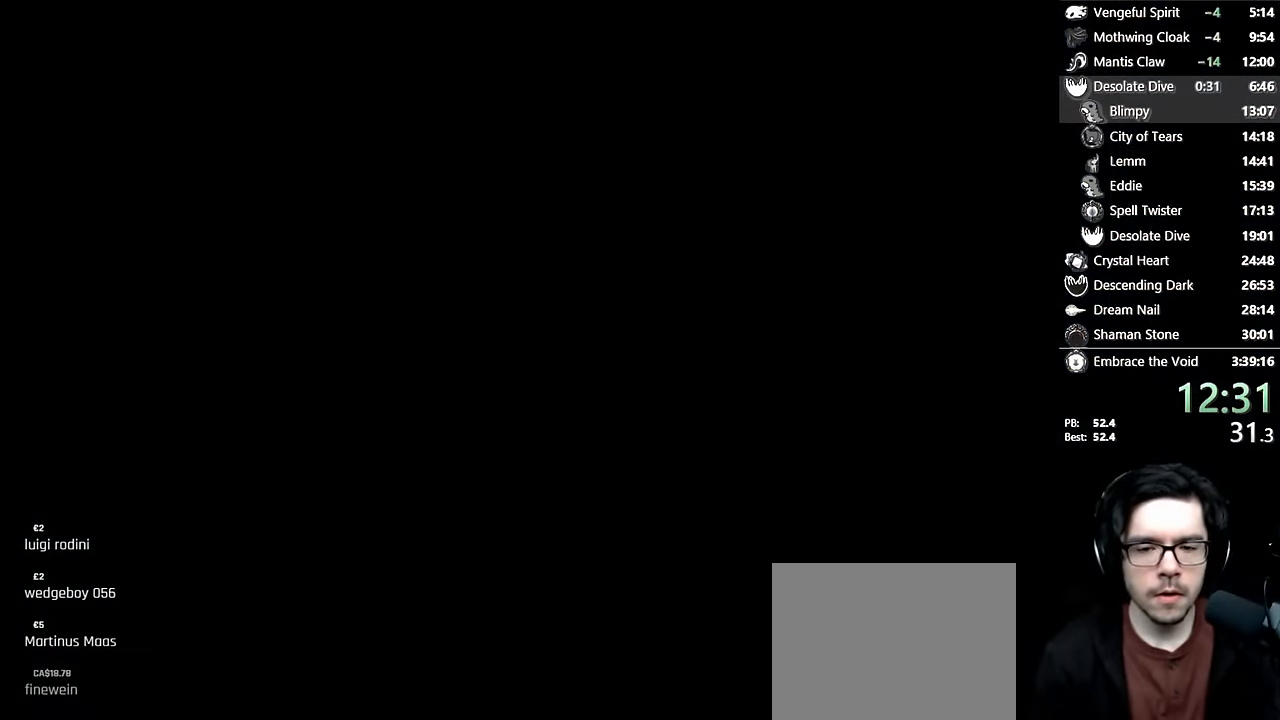
{"dt_ms": 500, "buttons": ["DPAD_RIGHT"], "left_stick": "center", "right_stick": "center", "events": [[33, "DPAD_RIGHT", "down"], [150, "DPAD_RIGHT", "up"], [283, "DPAD_RIGHT", "down"], [417, "DPAD_RIGHT", "up"], [500, "DPAD_RIGHT", "down"]]}
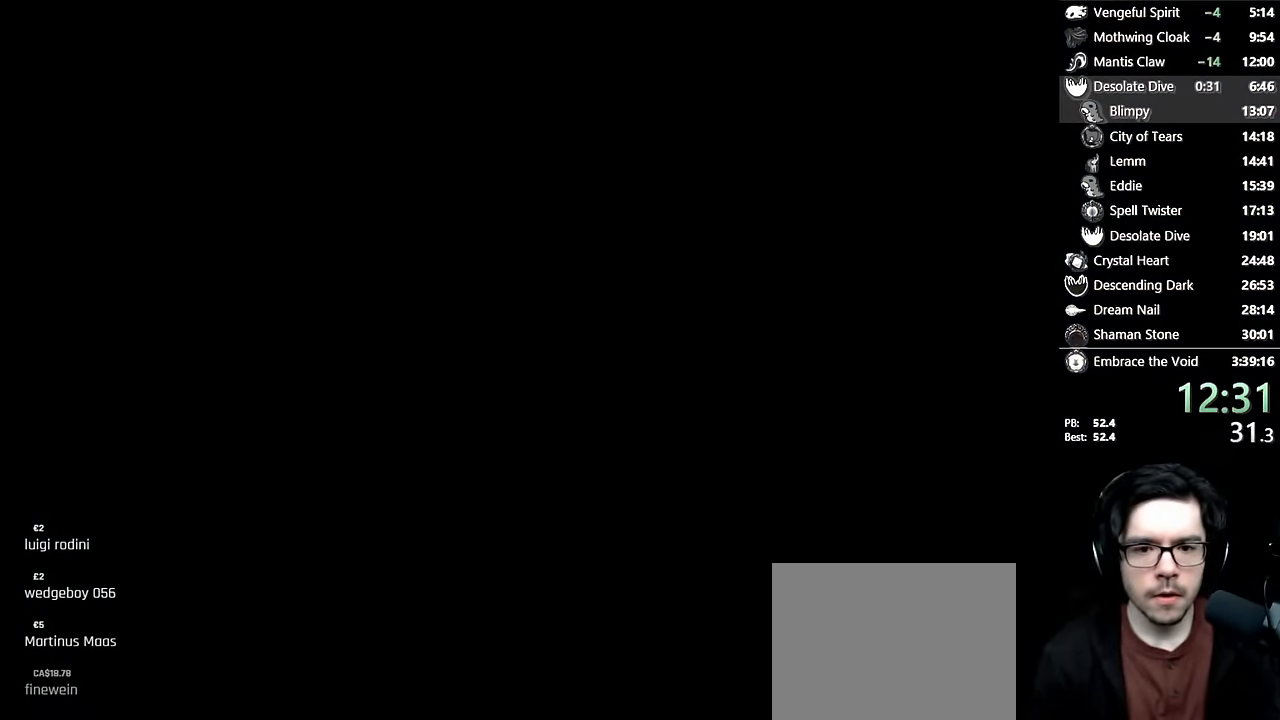
{"dt_ms": 500, "buttons": ["DPAD_RIGHT"], "left_stick": "center", "right_stick": "center", "events": [[133, "DPAD_RIGHT", "up"], [233, "DPAD_RIGHT", "down"], [367, "DPAD_RIGHT", "up"], [450, "DPAD_RIGHT", "down"]]}
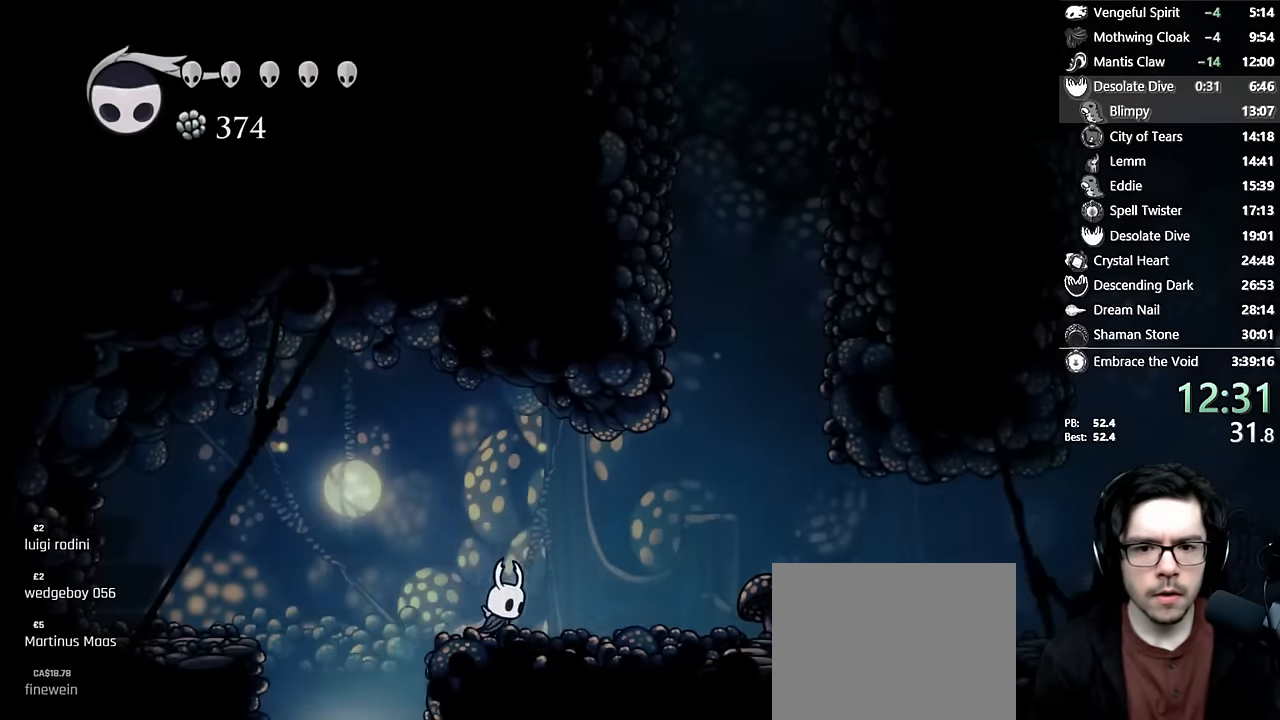
{"dt_ms": 500, "buttons": ["A", "DPAD_RIGHT"], "left_stick": "center", "right_stick": "center", "events": [[33, "R2", "down"], [283, "R2", "up"], [317, "A", "down"], [333, "DPAD_RIGHT", "up"], [500, "DPAD_RIGHT", "down"]]}
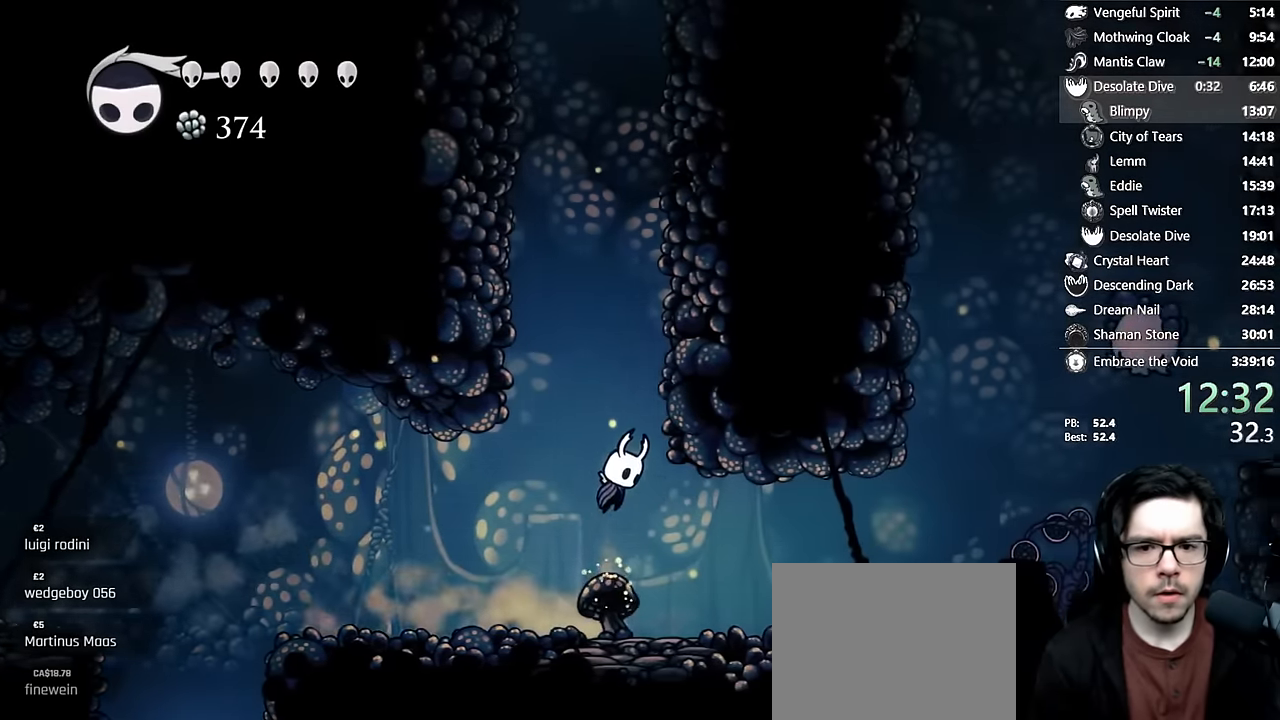
{"dt_ms": 500, "buttons": ["A", "DPAD_RIGHT"], "left_stick": "center", "right_stick": "center", "events": [[183, "A", "up"], [233, "A", "down"]]}
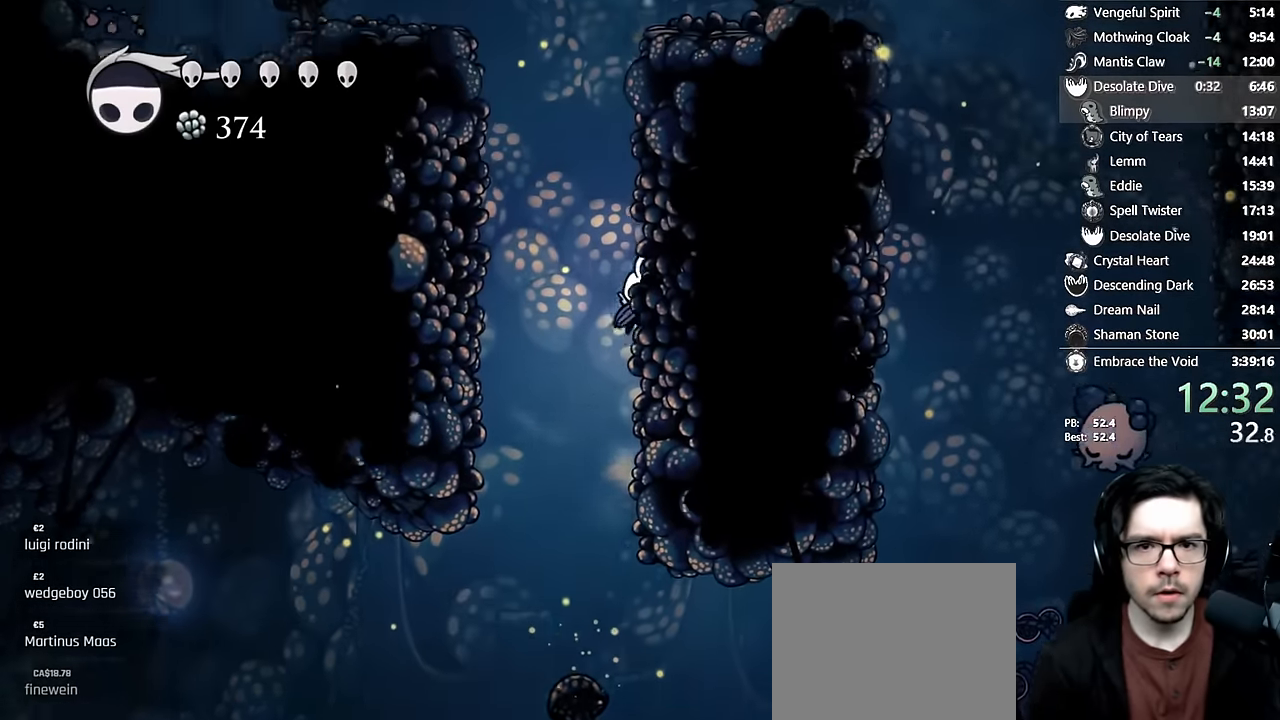
{"dt_ms": 500, "buttons": ["A", "DPAD_RIGHT"], "left_stick": "center", "right_stick": "center", "events": [[33, "A", "up"], [67, "A", "down"], [350, "A", "up"], [383, "A", "down"]]}
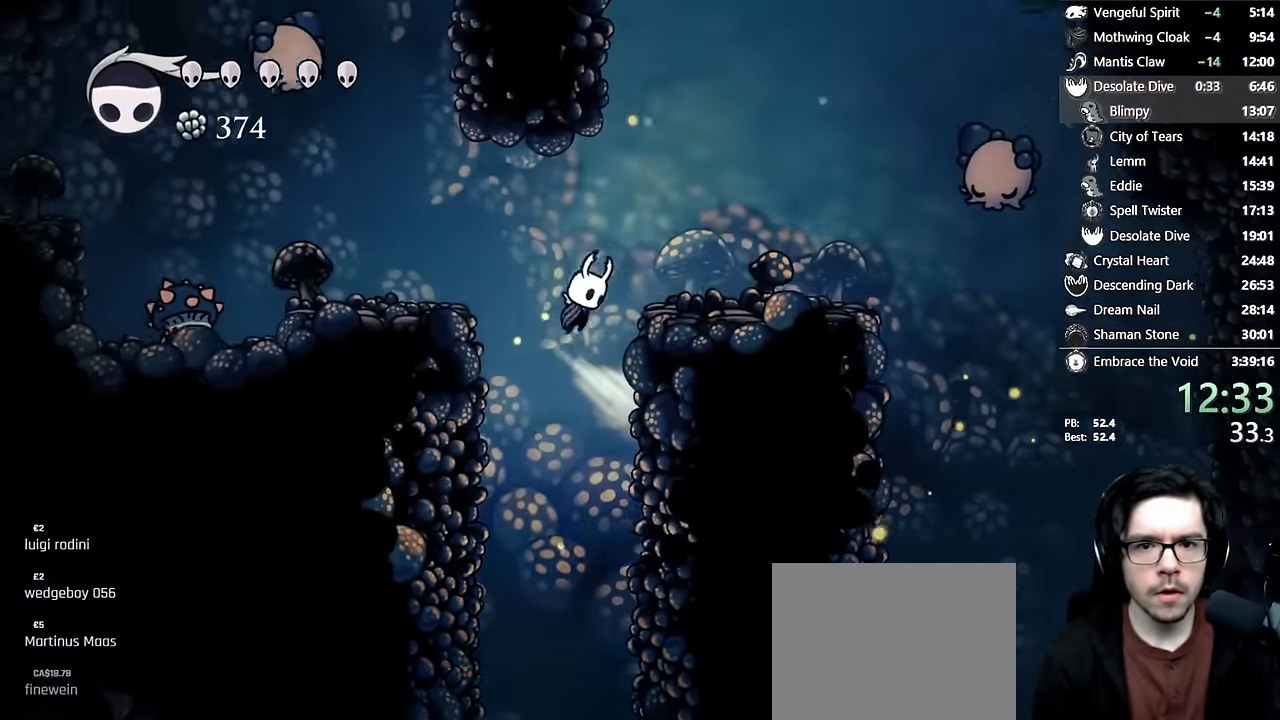
{"dt_ms": 500, "buttons": ["A", "DPAD_LEFT"], "left_stick": "center", "right_stick": "center", "events": [[100, "A", "up"], [267, "A", "down"], [283, "DPAD_RIGHT", "up"], [367, "DPAD_LEFT", "down"]]}
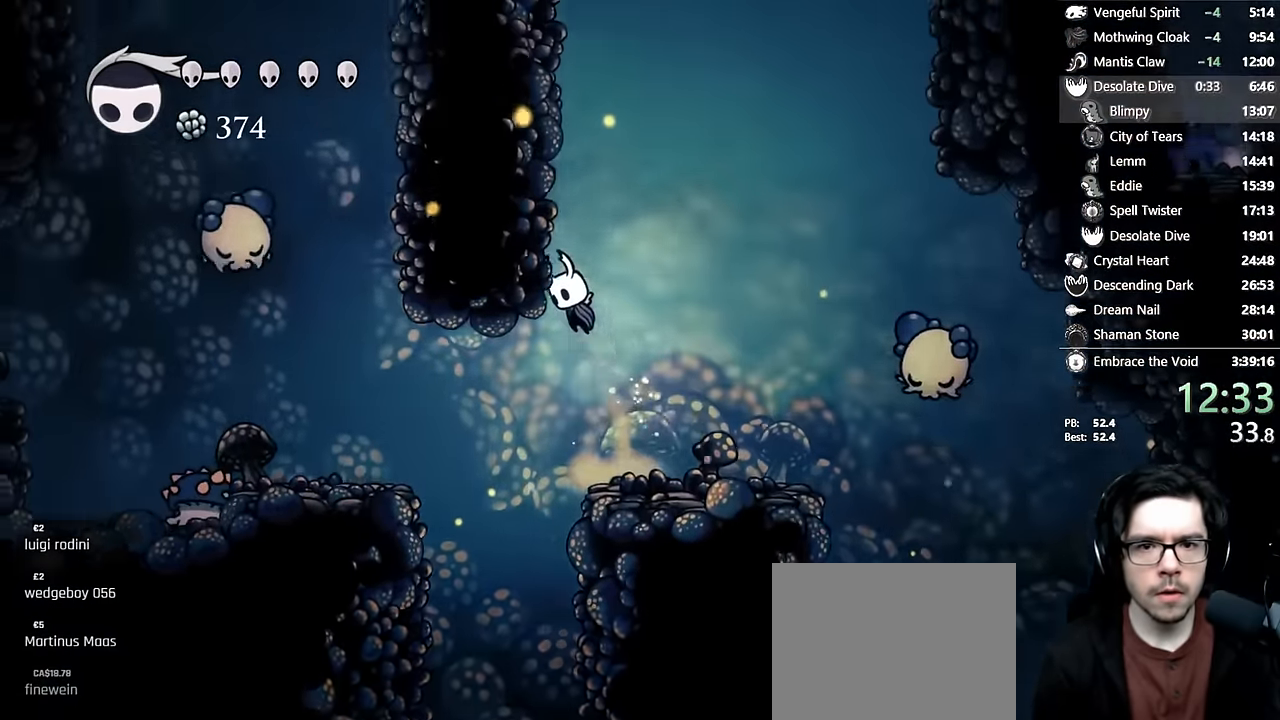
{"dt_ms": 500, "buttons": ["A", "DPAD_LEFT"], "left_stick": "center", "right_stick": "center", "events": [[117, "A", "up"], [150, "A", "down"], [433, "A", "up"], [483, "A", "down"]]}
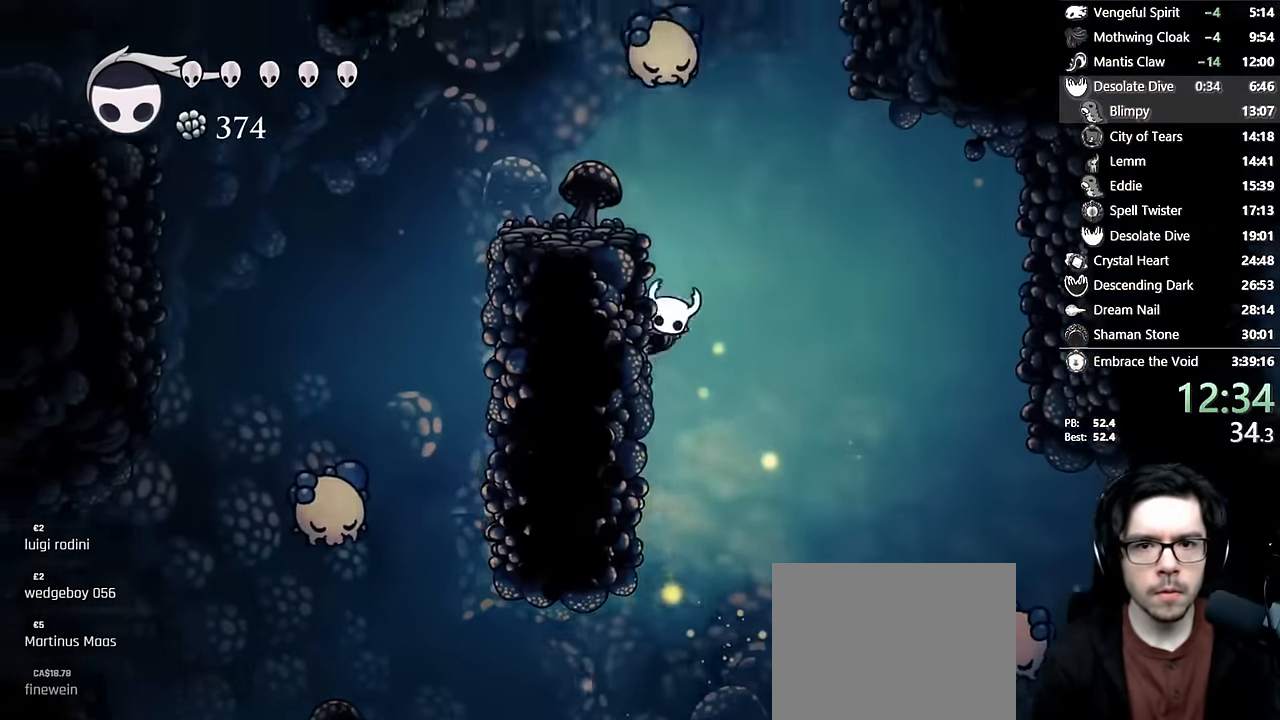
{"dt_ms": 500, "buttons": ["A", "DPAD_LEFT"], "left_stick": "center", "right_stick": "center", "events": [[200, "A", "up"], [367, "A", "down"]]}
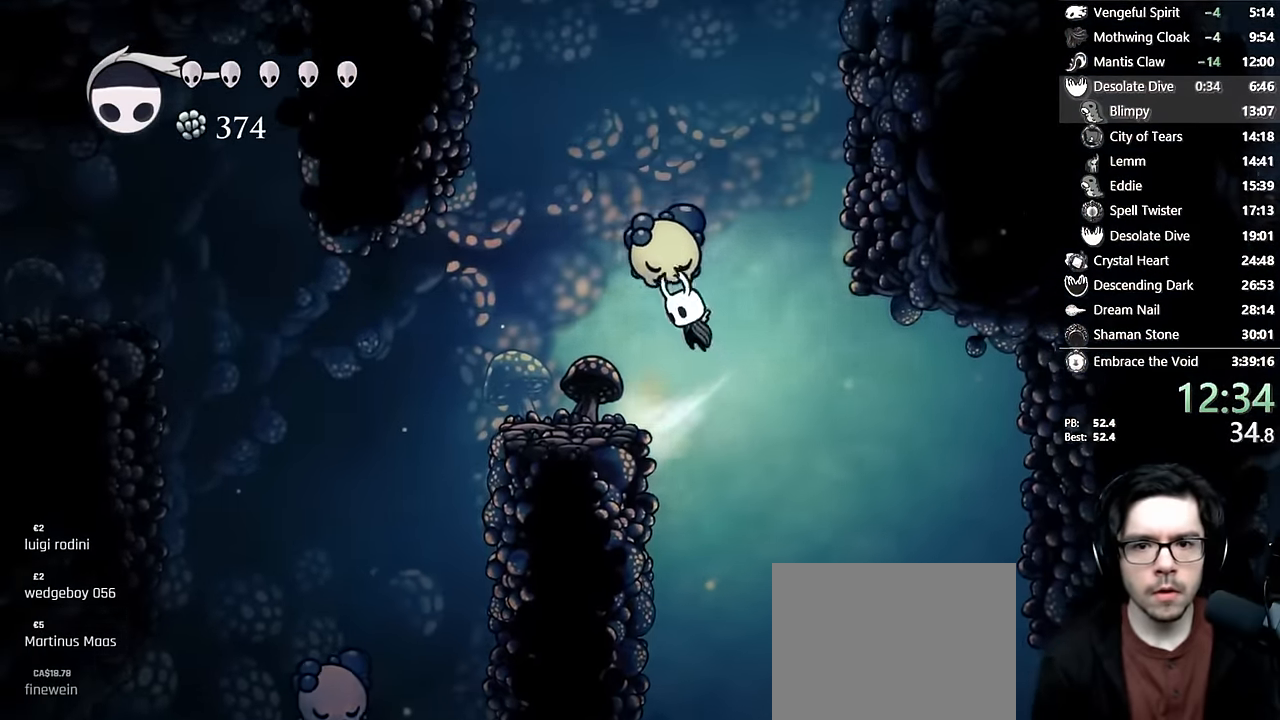
{"dt_ms": 500, "buttons": ["DPAD_LEFT"], "left_stick": "center", "right_stick": "center", "events": [[67, "DPAD_DOWN", "down"], [150, "DPAD_DOWN", "up"], [183, "A", "up"], [267, "DPAD_LEFT", "up"], [450, "DPAD_LEFT", "down"]]}
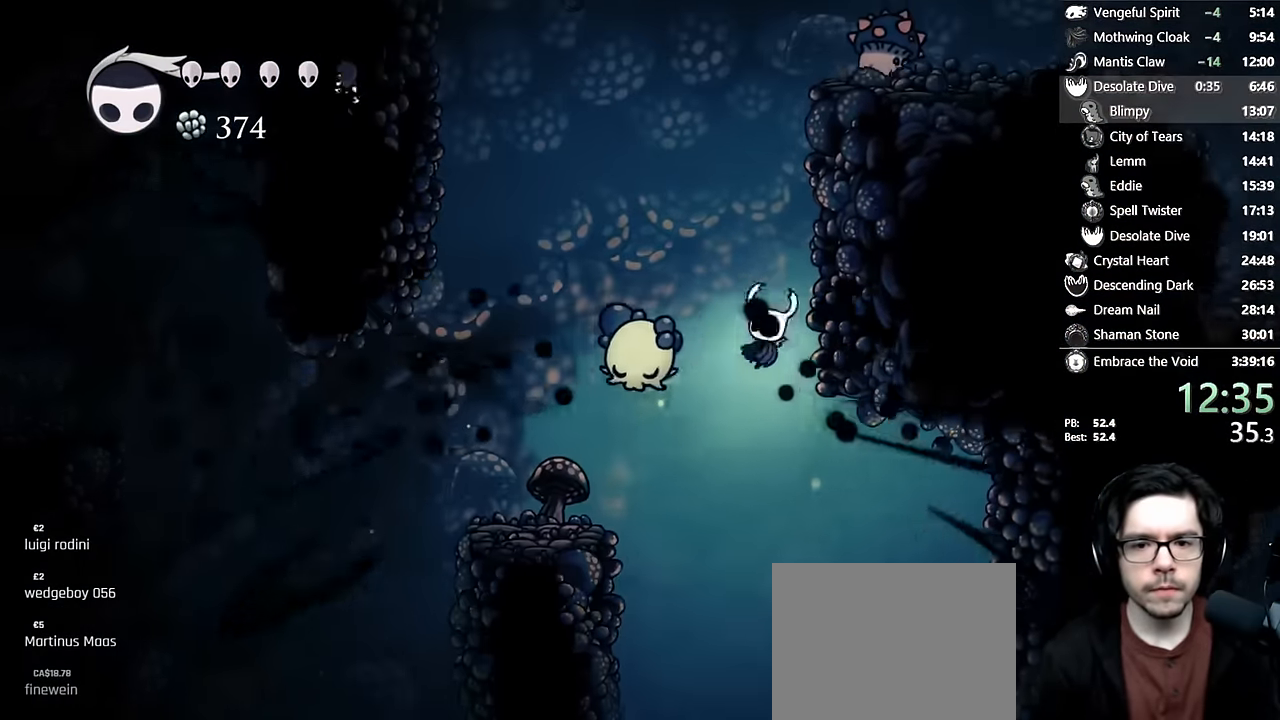
{"dt_ms": 500, "buttons": ["DPAD_DOWN"], "left_stick": "center", "right_stick": "center", "events": [[33, "DPAD_DOWN", "down"], [200, "X", "down"], [450, "X", "up"], [483, "DPAD_LEFT", "up"]]}